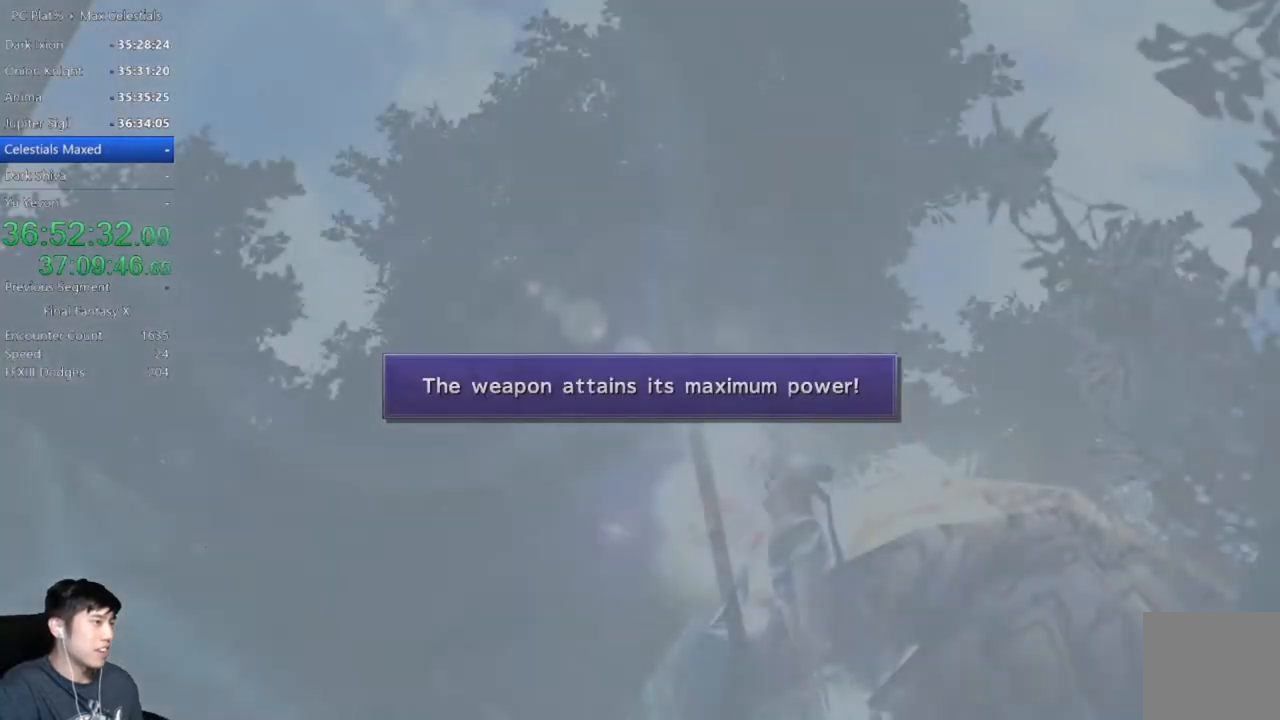
Gameplay with a controller (Xbox layout); each line is a JSON object with the inputs held at the frame after it. "events" lists button and stick changes between this image and that frame as [ms after this image, input, new state], when the widget could be followed in between.
{"buttons": ["A"], "left_stick": "center", "right_stick": "center", "events": [[133, "A", "down"], [200, "A", "up"], [300, "A", "down"], [367, "A", "up"], [467, "A", "down"]]}
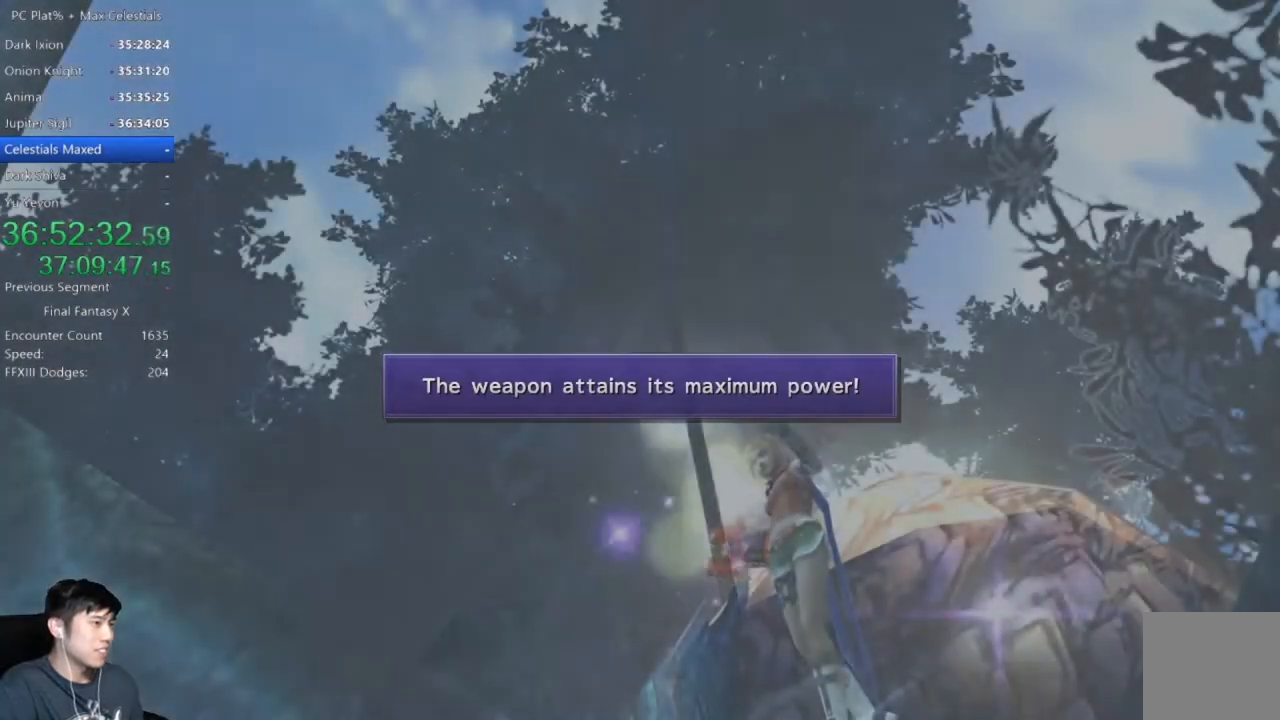
{"buttons": [], "left_stick": "center", "right_stick": "center", "events": [[34, "A", "up"], [134, "A", "down"], [200, "A", "up"], [367, "A", "down"], [467, "A", "up"]]}
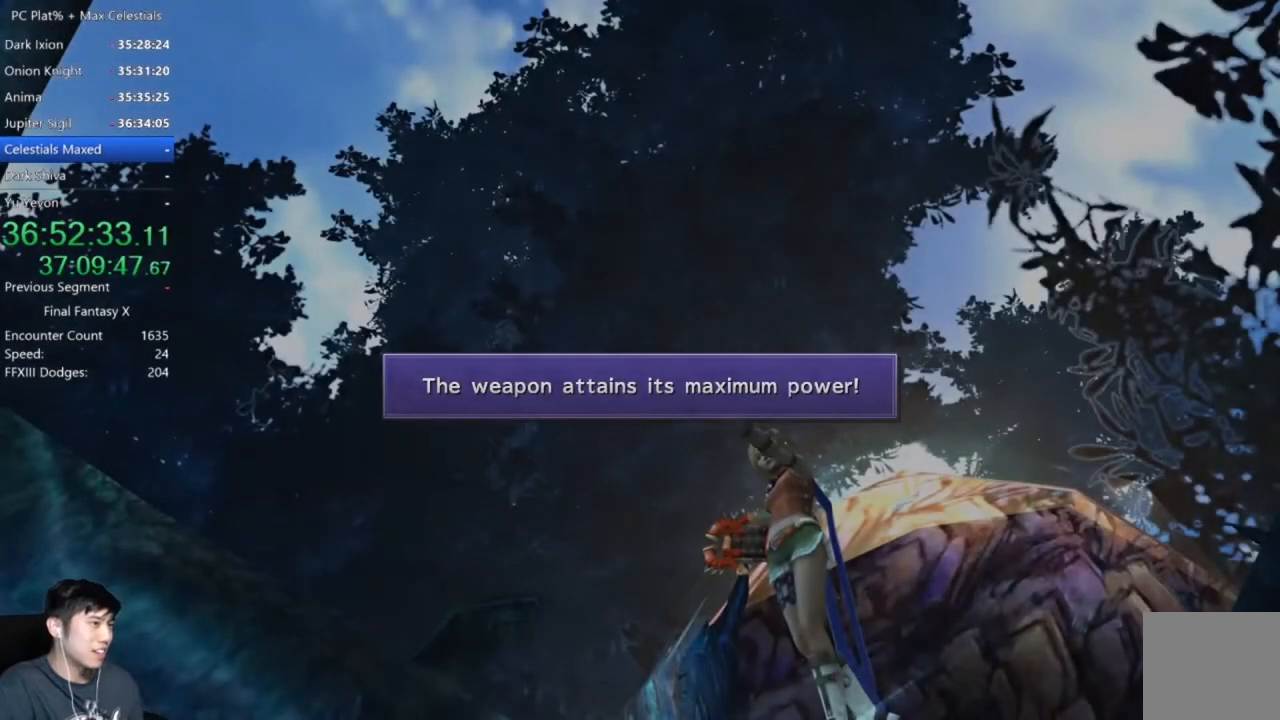
{"buttons": ["A"], "left_stick": "center", "right_stick": "center", "events": [[67, "A", "down"], [167, "A", "up"], [300, "A", "down"], [367, "A", "up"], [500, "A", "down"]]}
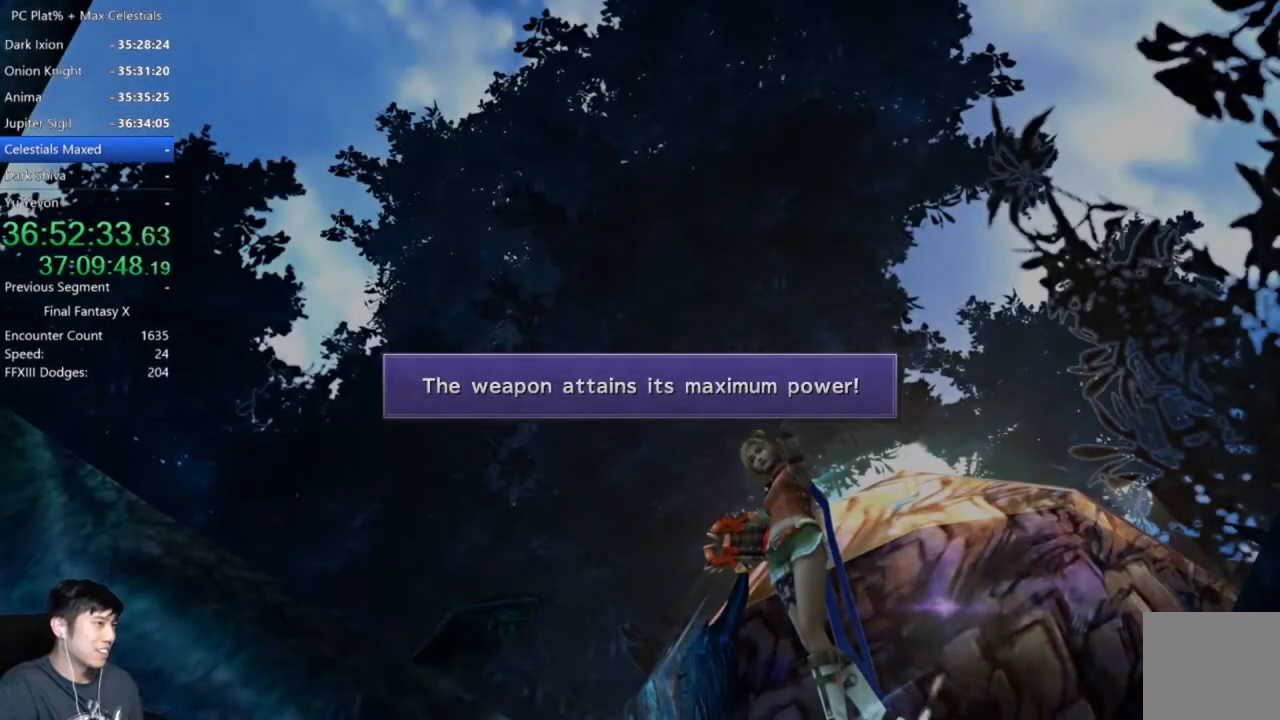
{"buttons": [], "left_stick": "center", "right_stick": "center", "events": [[34, "A", "up"], [201, "A", "down"], [301, "A", "up"], [401, "A", "down"], [501, "A", "up"]]}
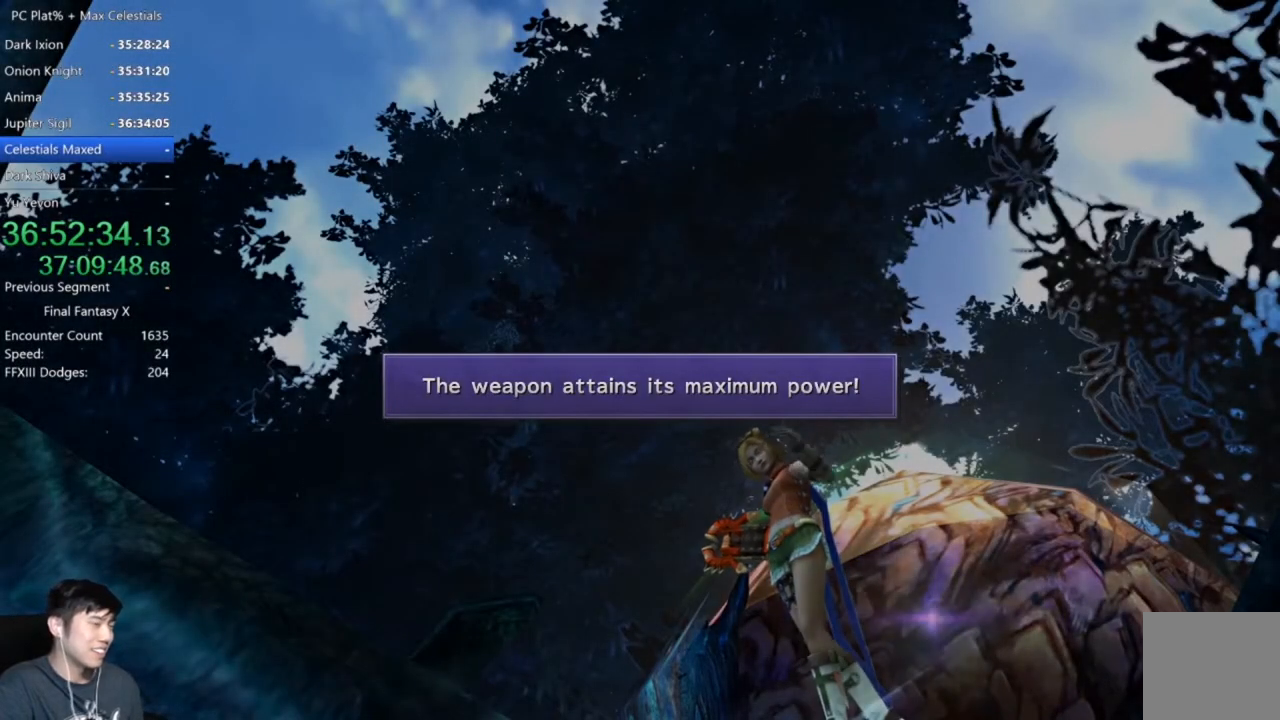
{"buttons": ["A"], "left_stick": "center", "right_stick": "center", "events": [[100, "A", "down"], [167, "A", "up"], [333, "A", "down"], [400, "A", "up"], [500, "A", "down"]]}
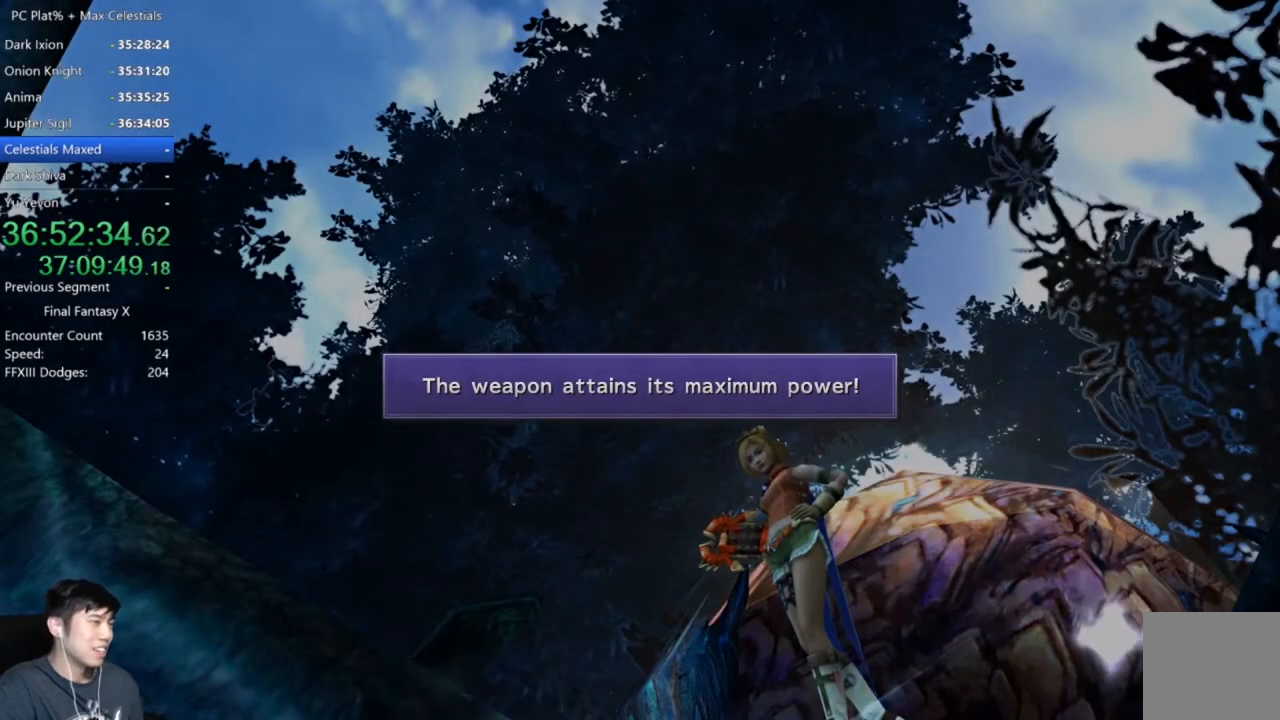
{"buttons": [], "left_stick": "center", "right_stick": "center", "events": [[100, "A", "up"], [167, "A", "down"], [301, "A", "up"], [367, "A", "down"], [467, "A", "up"]]}
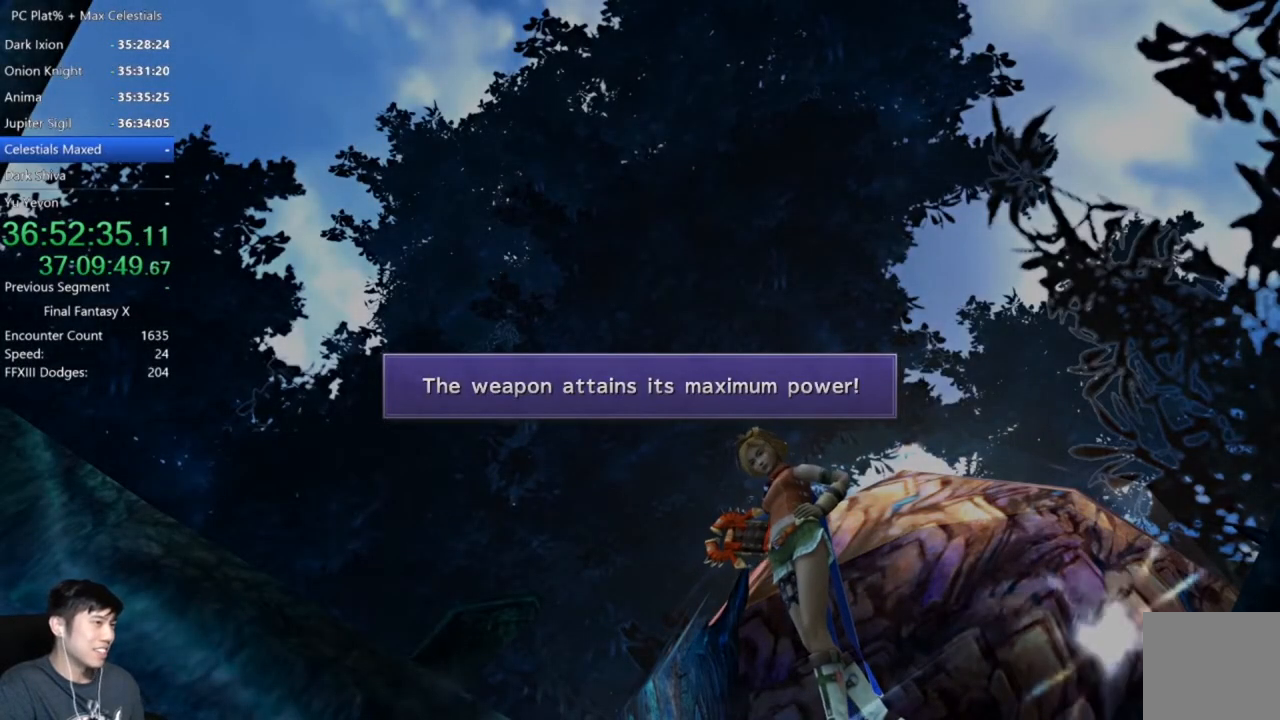
{"buttons": [], "left_stick": "center", "right_stick": "center", "events": [[67, "A", "down"], [133, "A", "up"], [233, "A", "down"], [333, "A", "up"]]}
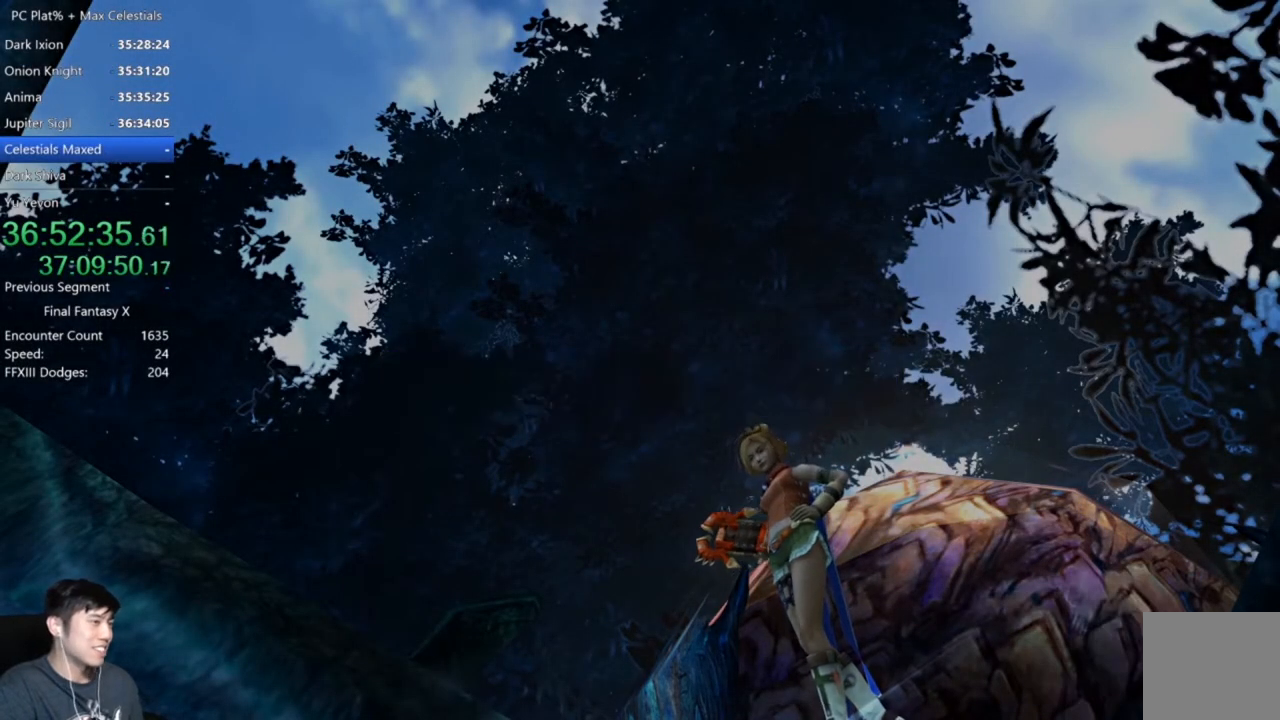
{"buttons": [], "left_stick": "up-right", "right_stick": "center", "events": [[134, "A", "down"], [201, "A", "up"], [401, "left_stick", "up-right"]]}
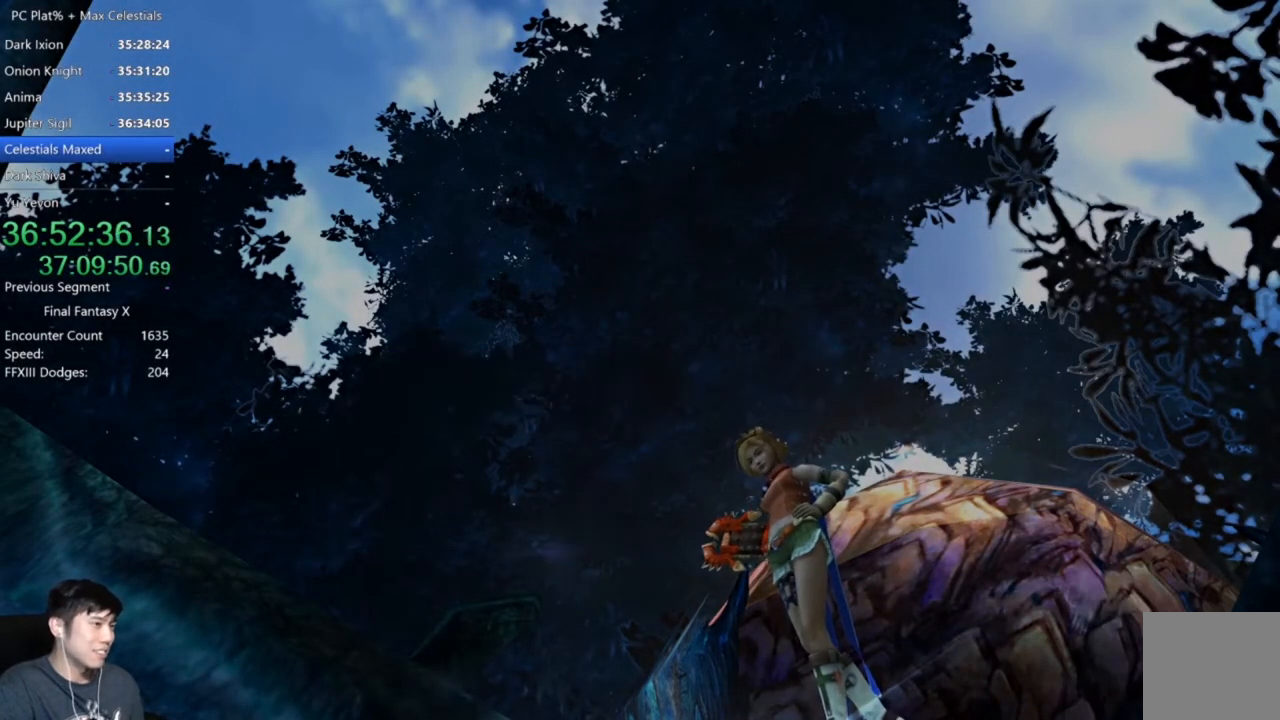
{"buttons": [], "left_stick": "up-right", "right_stick": "center", "events": []}
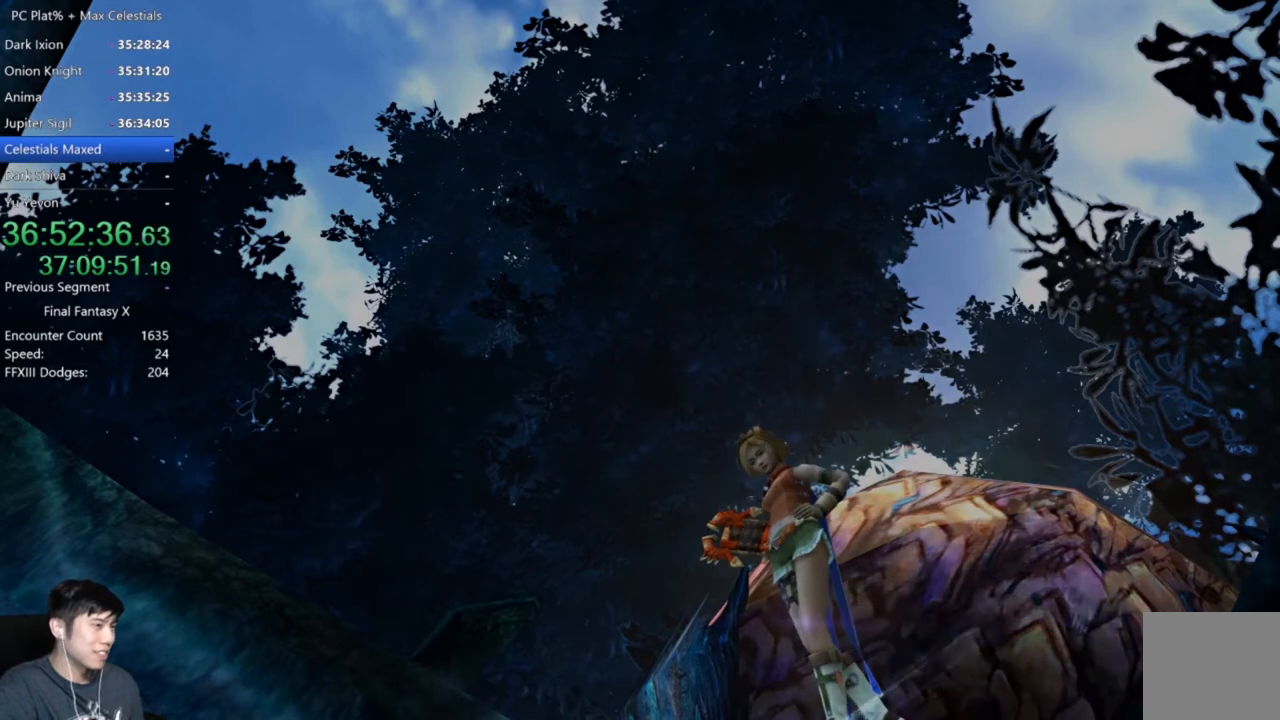
{"buttons": [], "left_stick": "up-right", "right_stick": "center", "events": []}
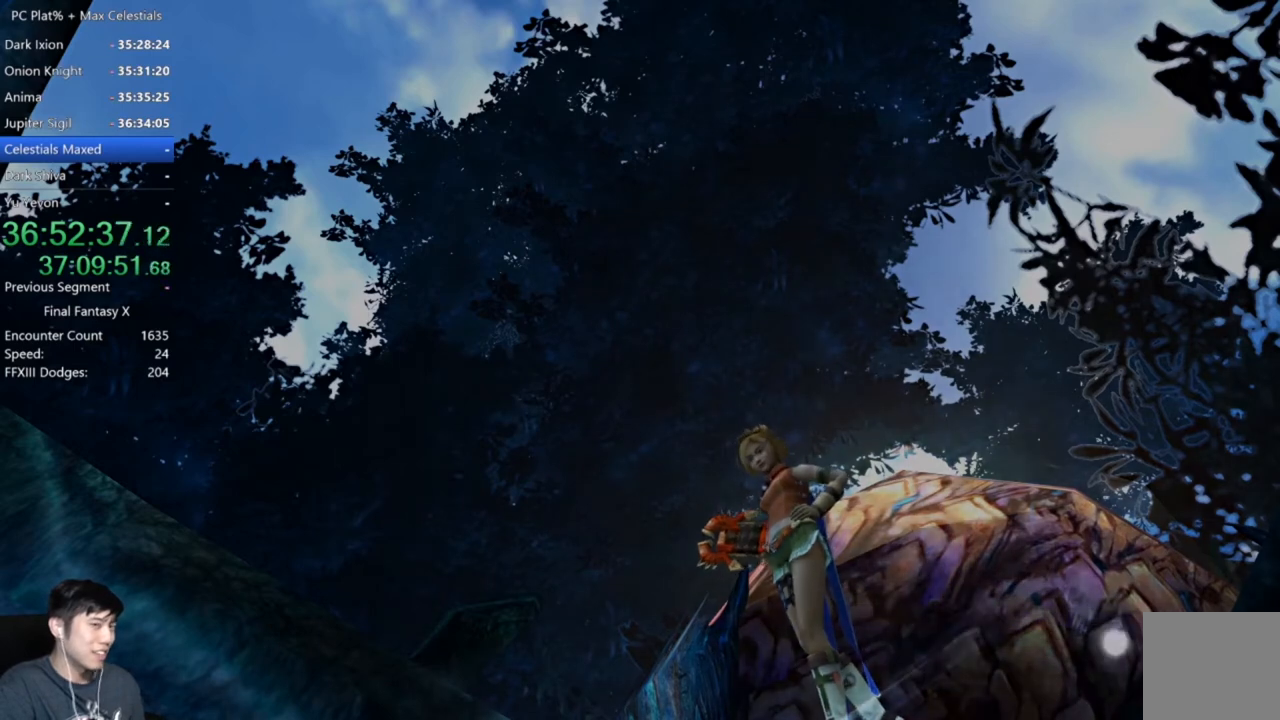
{"buttons": [], "left_stick": "up", "right_stick": "center", "events": [[67, "left_stick", "up"]]}
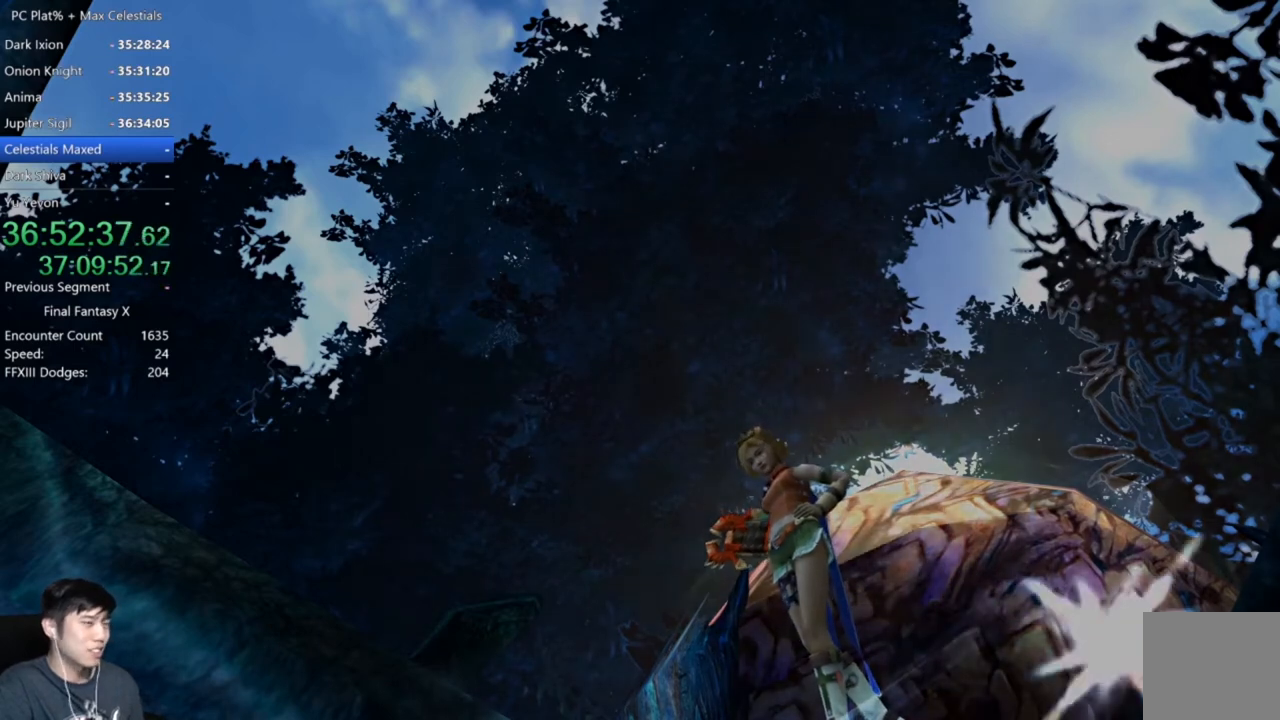
{"buttons": [], "left_stick": "up", "right_stick": "center", "events": []}
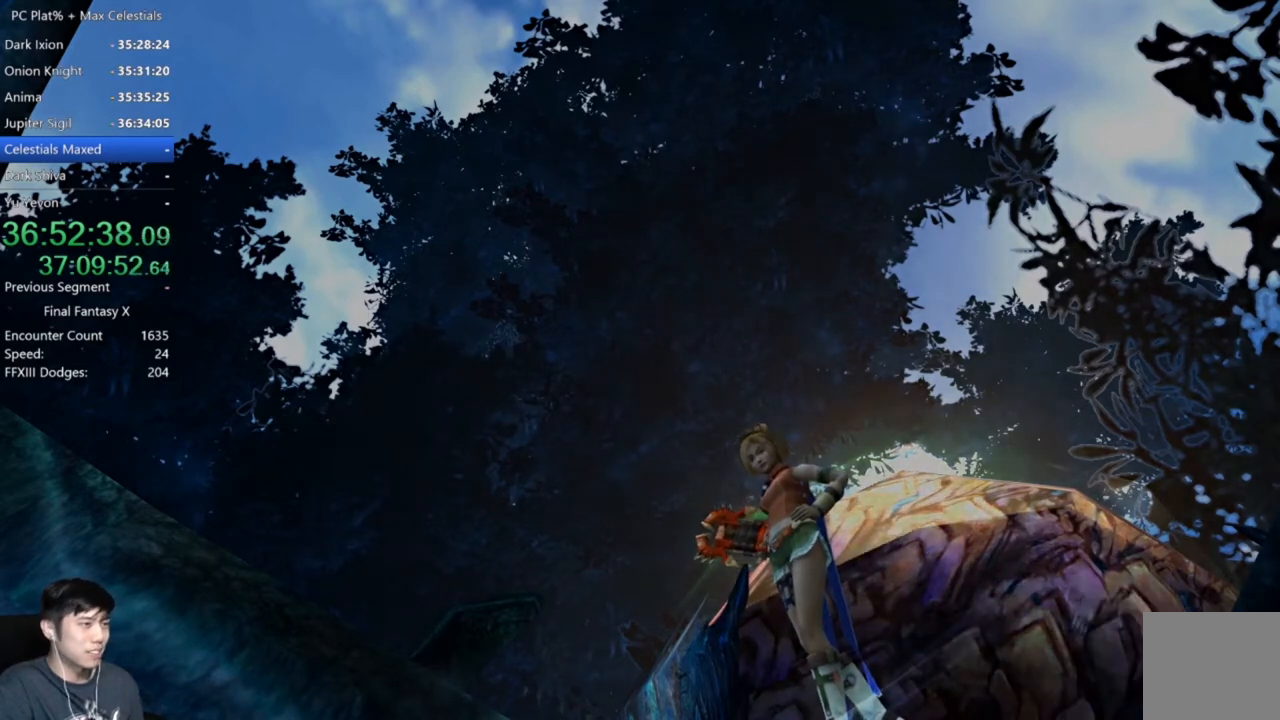
{"buttons": [], "left_stick": "up", "right_stick": "center", "events": []}
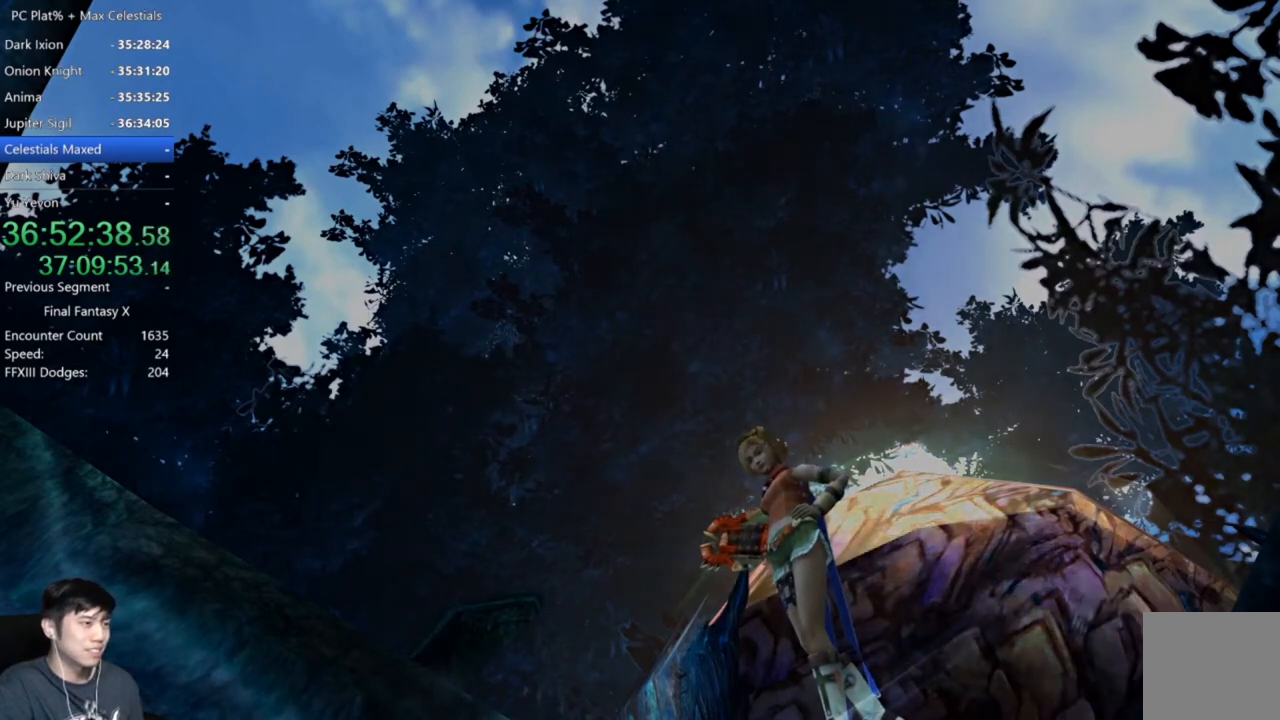
{"buttons": [], "left_stick": "up", "right_stick": "center", "events": []}
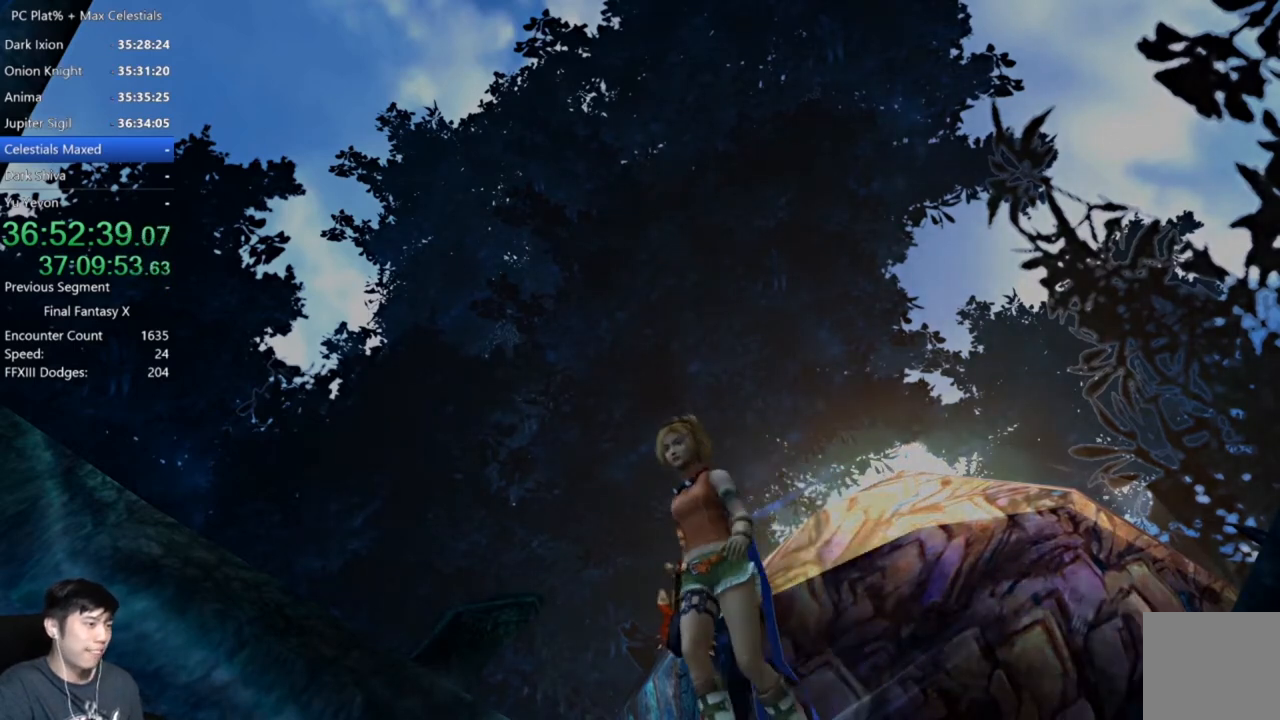
{"buttons": [], "left_stick": "up-right", "right_stick": "center", "events": [[401, "left_stick", "up-right"]]}
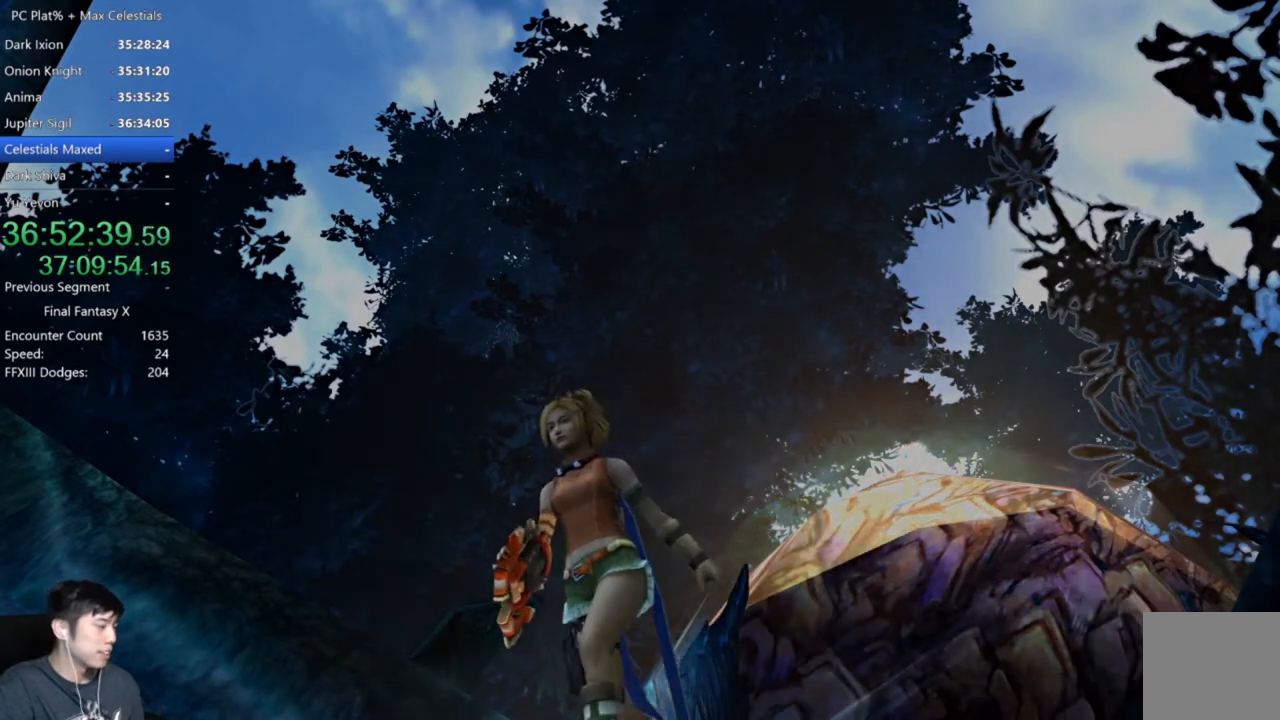
{"buttons": [], "left_stick": "up-right", "right_stick": "center", "events": []}
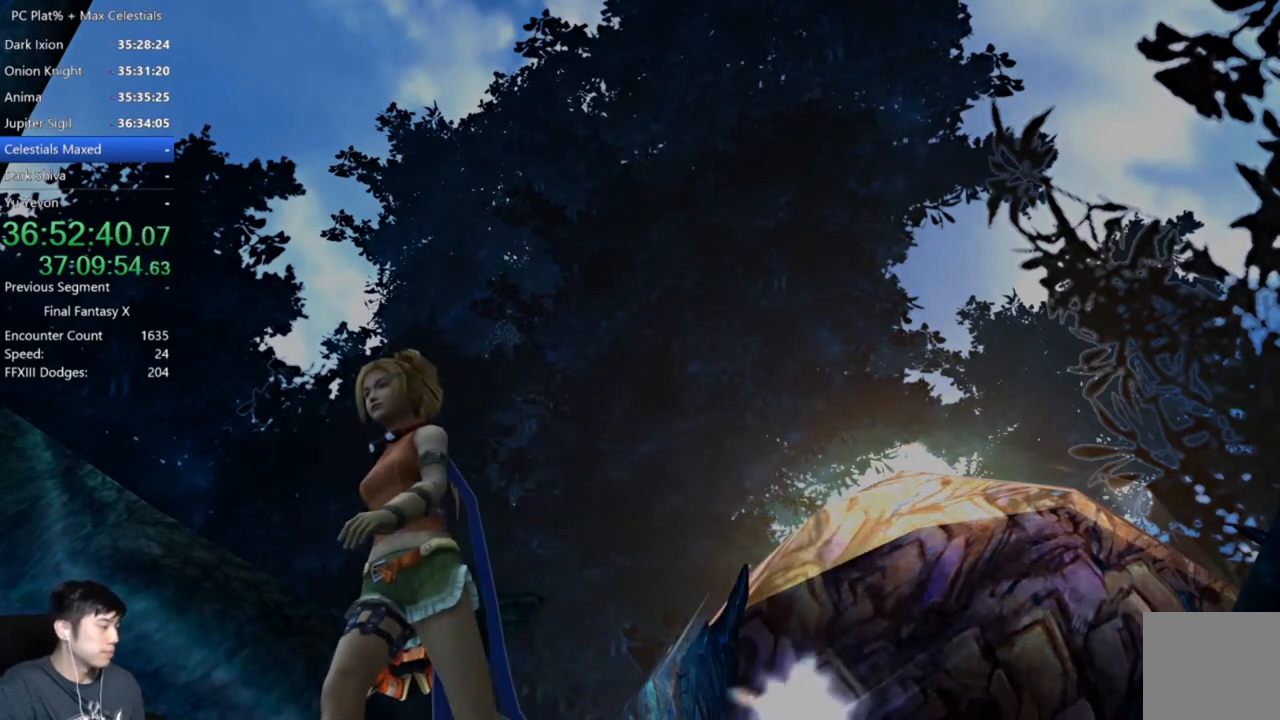
{"buttons": [], "left_stick": "up-right", "right_stick": "center", "events": []}
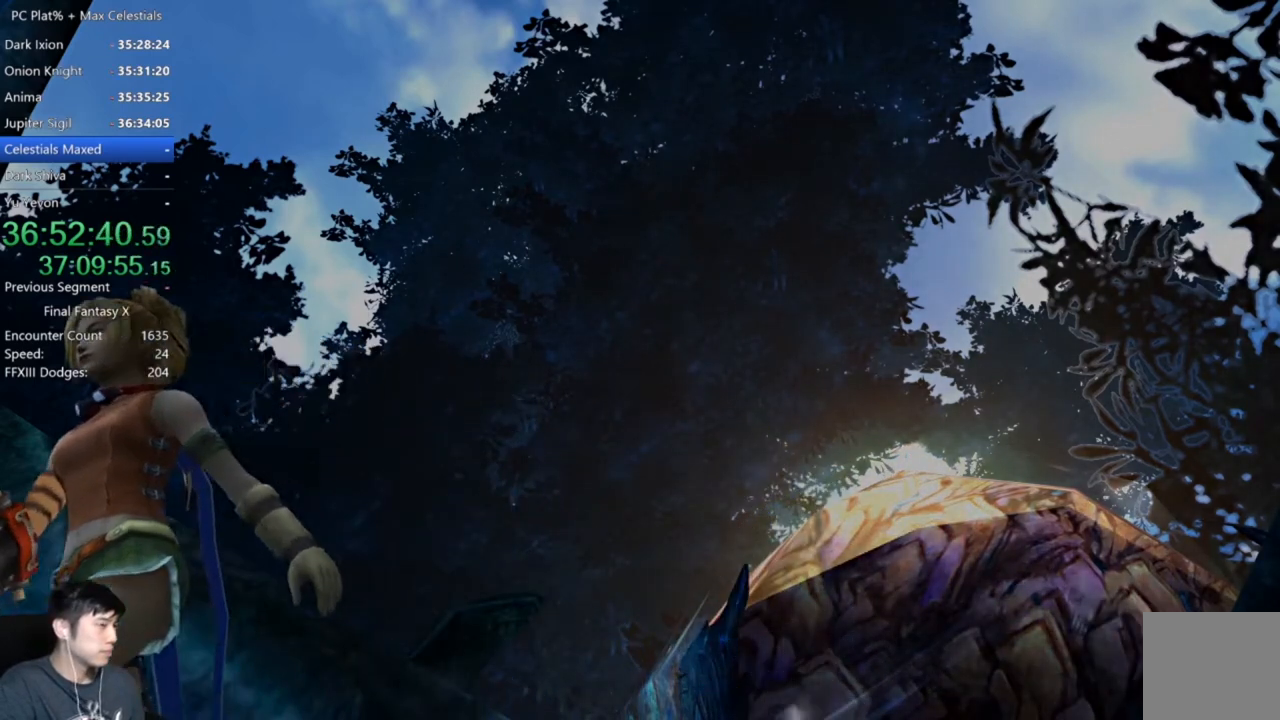
{"buttons": [], "left_stick": "up-right", "right_stick": "center", "events": []}
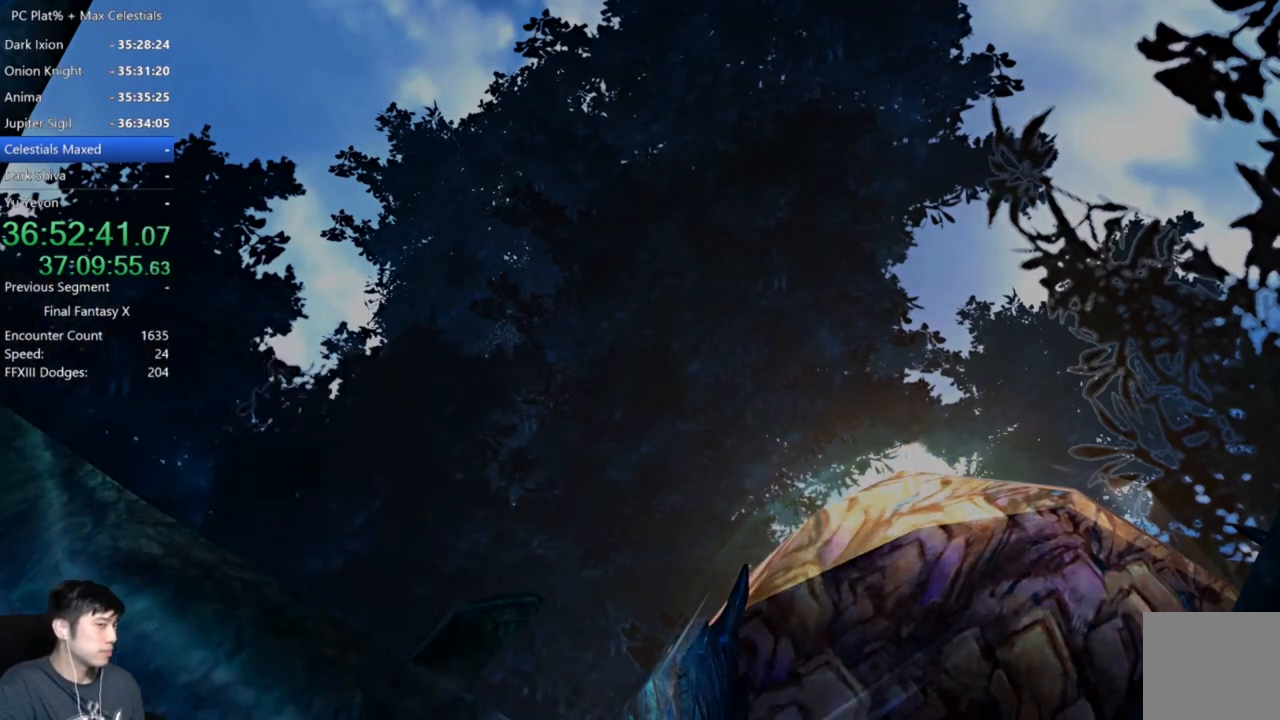
{"buttons": [], "left_stick": "up", "right_stick": "center", "events": [[401, "left_stick", "up"]]}
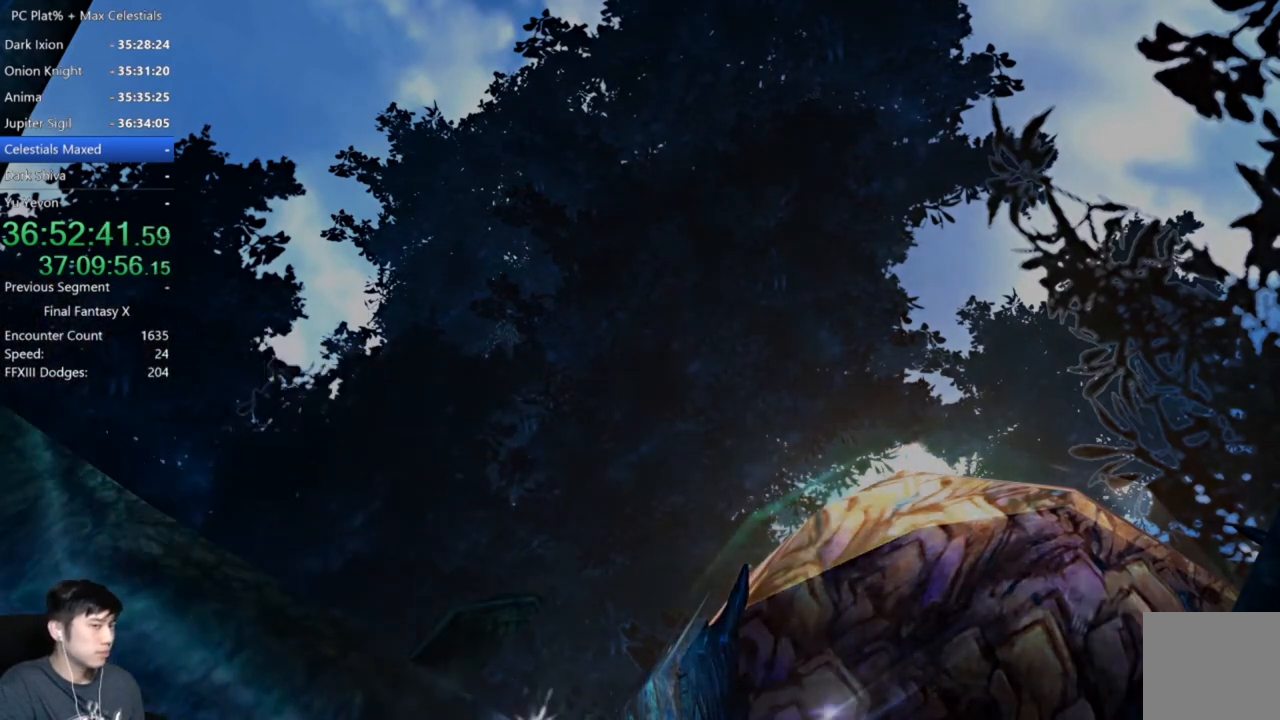
{"buttons": [], "left_stick": "up", "right_stick": "center", "events": [[167, "left_stick", "up-right"], [400, "left_stick", "up"]]}
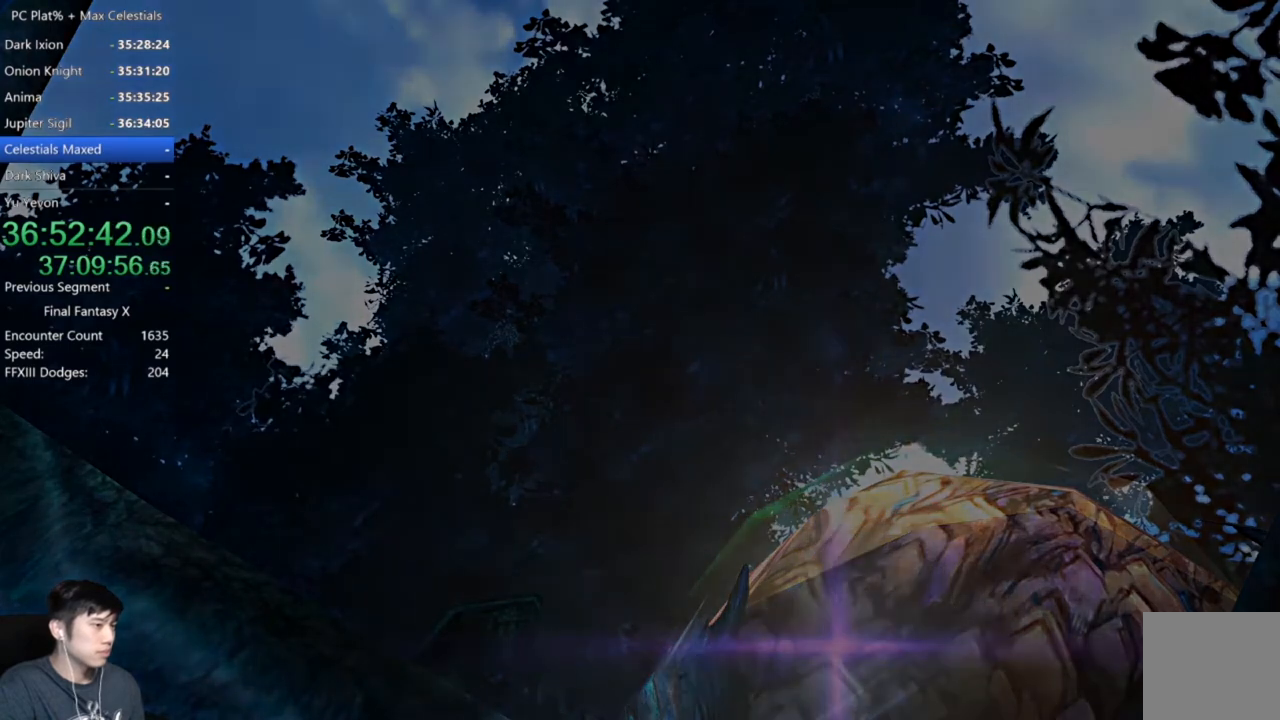
{"buttons": [], "left_stick": "up", "right_stick": "center", "events": []}
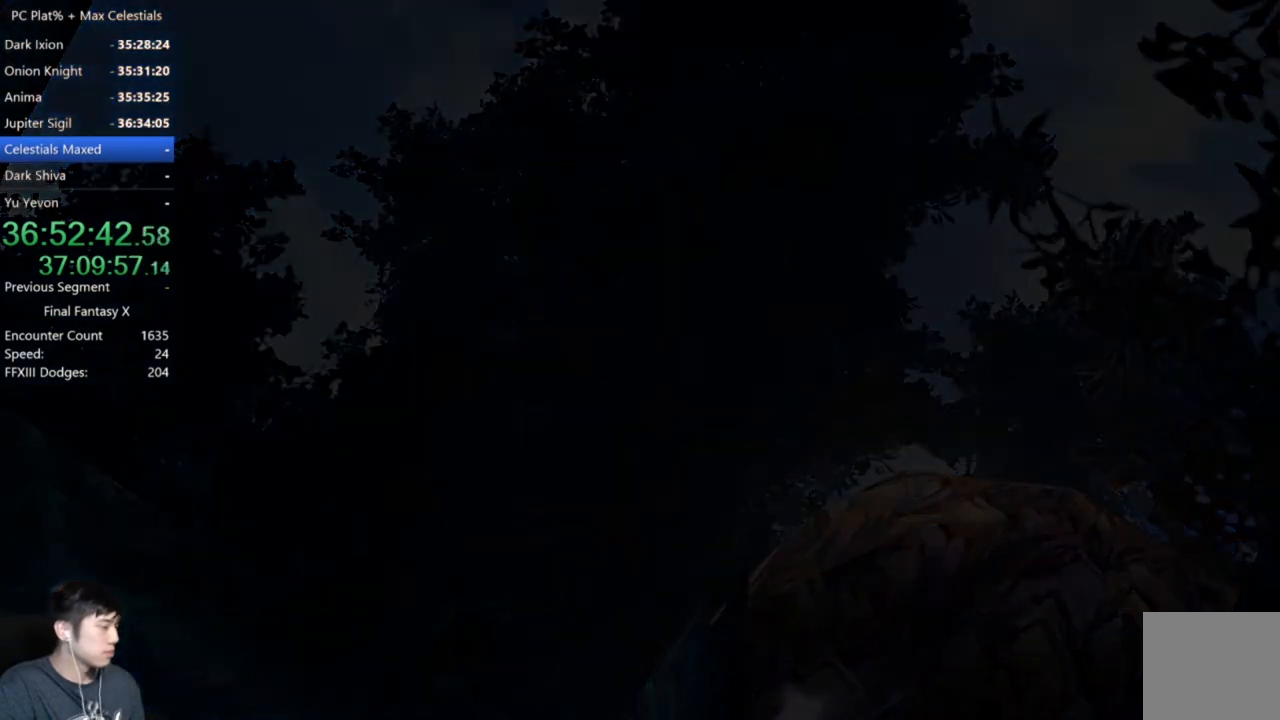
{"buttons": [], "left_stick": "up", "right_stick": "center", "events": []}
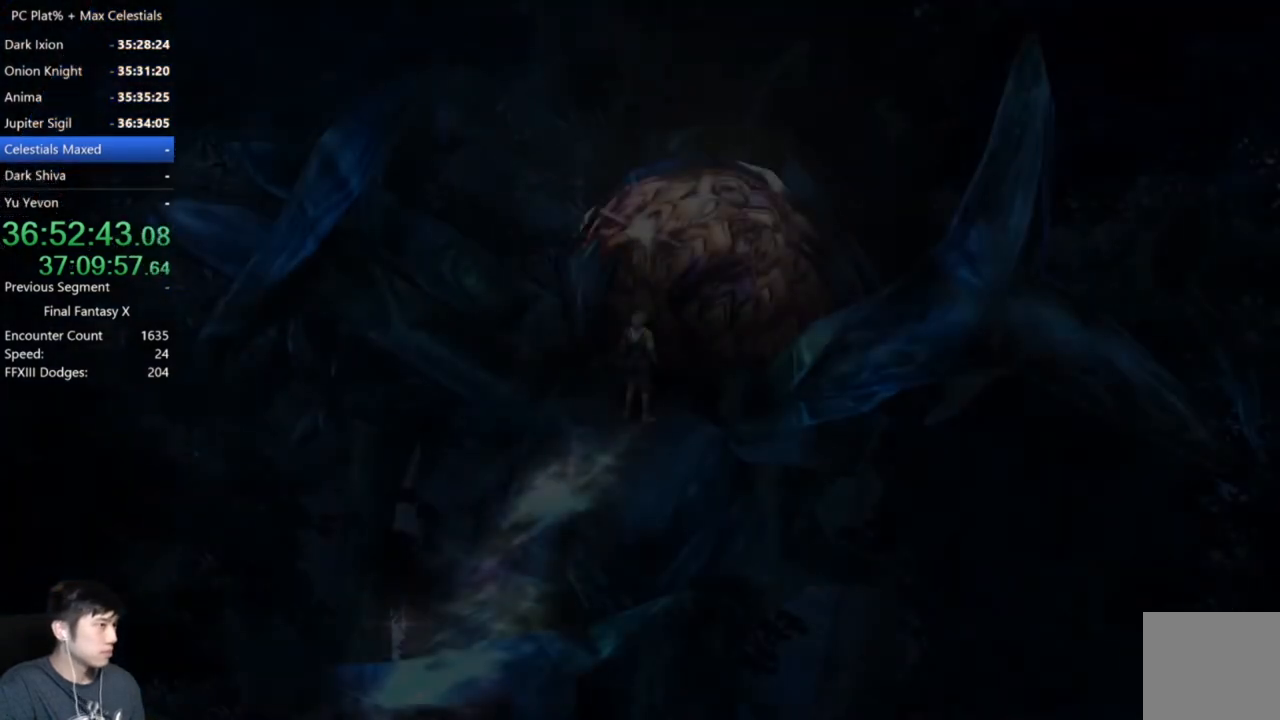
{"buttons": ["A"], "left_stick": "up", "right_stick": "center", "events": [[501, "A", "down"]]}
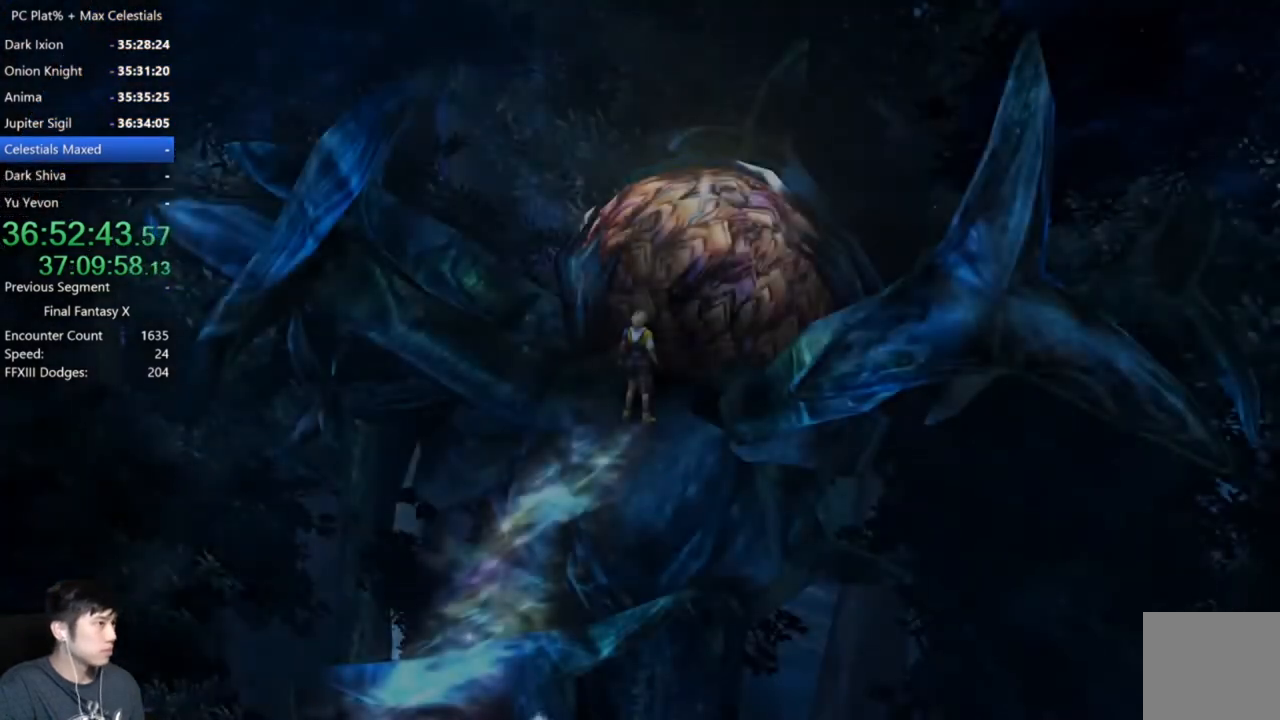
{"buttons": [], "left_stick": "center", "right_stick": "center", "events": [[100, "A", "up"], [400, "left_stick", "center"]]}
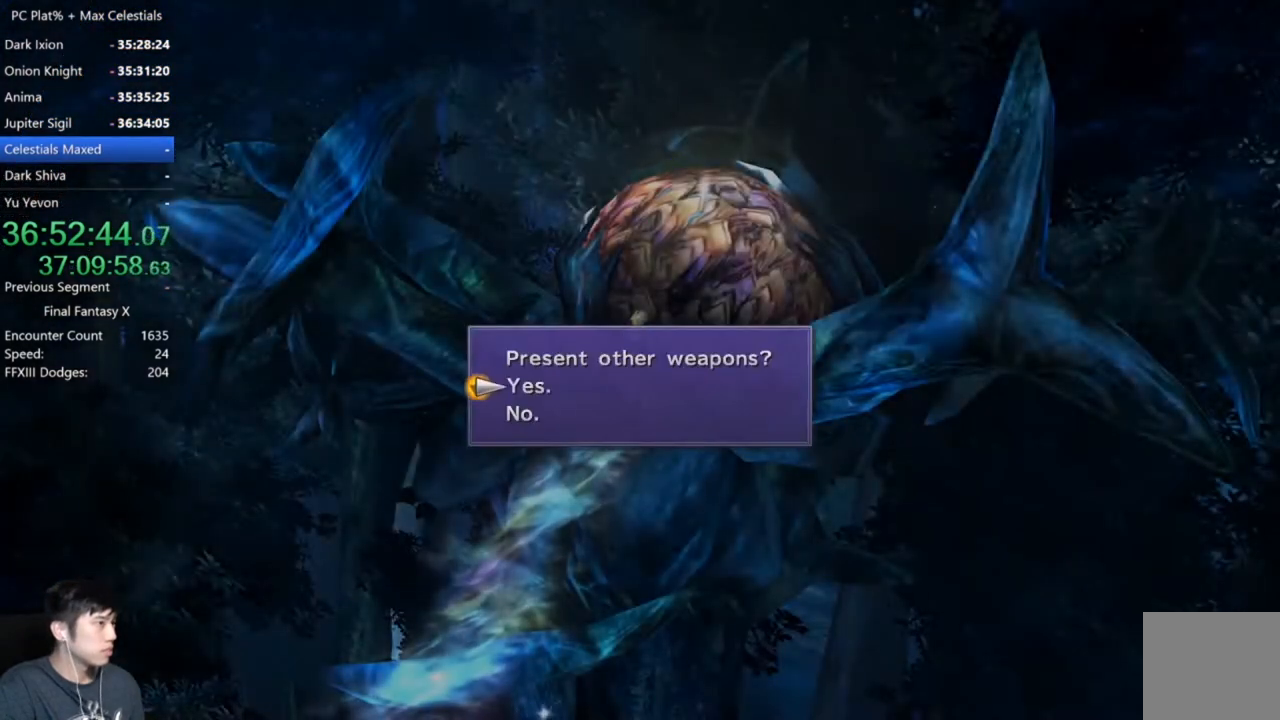
{"buttons": [], "left_stick": "center", "right_stick": "center", "events": [[134, "A", "down"], [234, "A", "up"], [401, "DPAD_UP", "down"], [501, "DPAD_UP", "up"]]}
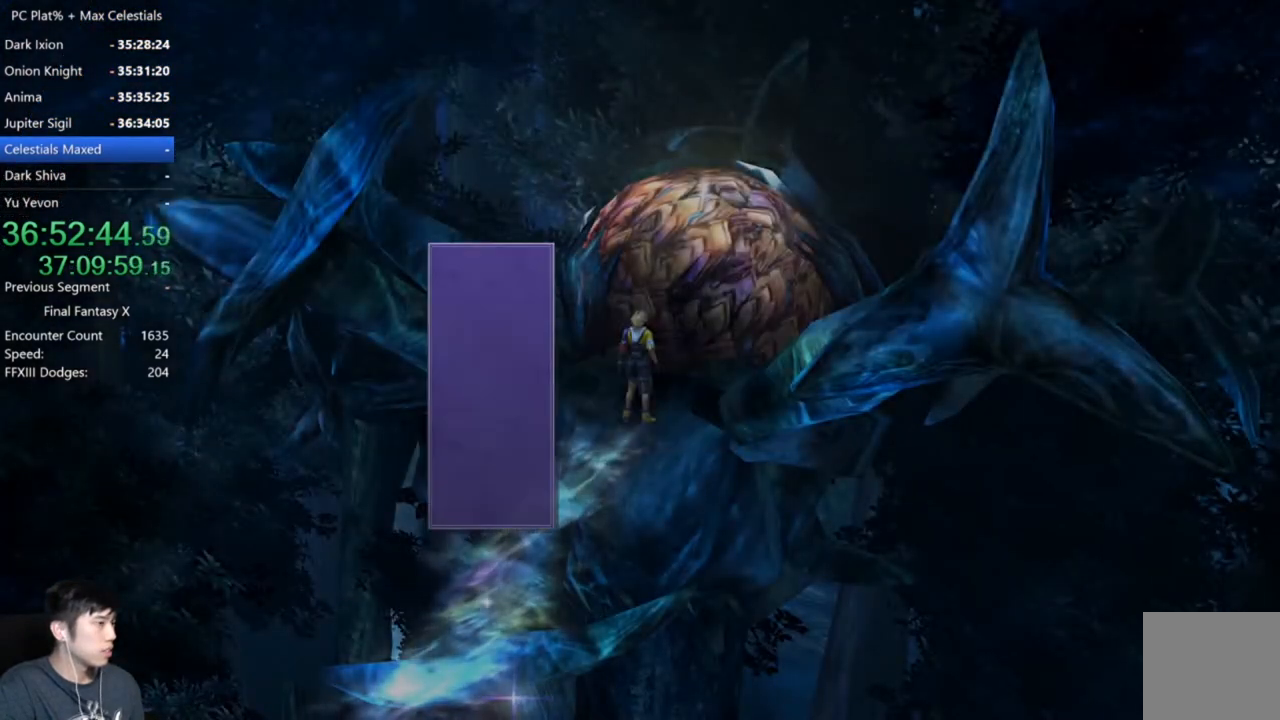
{"buttons": ["DPAD_UP"], "left_stick": "center", "right_stick": "center", "events": [[300, "DPAD_UP", "down"], [367, "DPAD_UP", "up"], [500, "DPAD_UP", "down"]]}
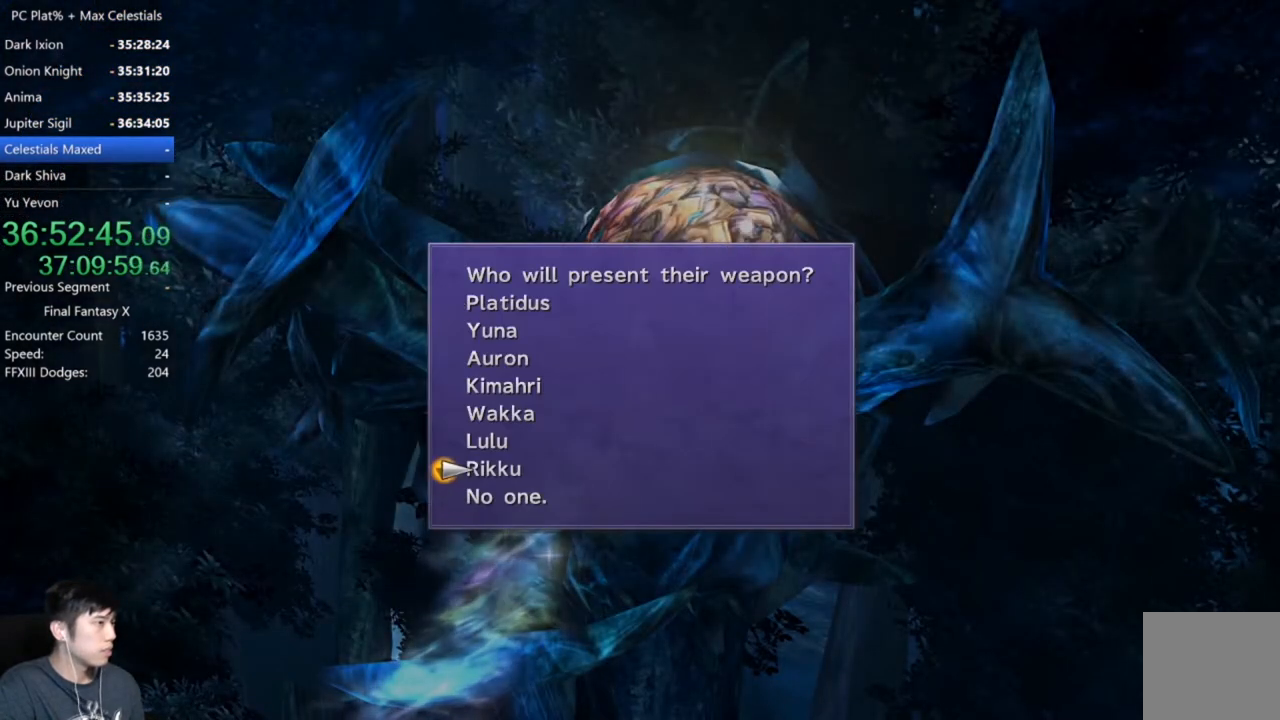
{"buttons": [], "left_stick": "center", "right_stick": "center", "events": [[67, "DPAD_UP", "up"], [167, "DPAD_UP", "down"], [201, "DPAD_UP", "up"], [234, "A", "down"], [301, "A", "up"], [401, "A", "down"], [501, "A", "up"]]}
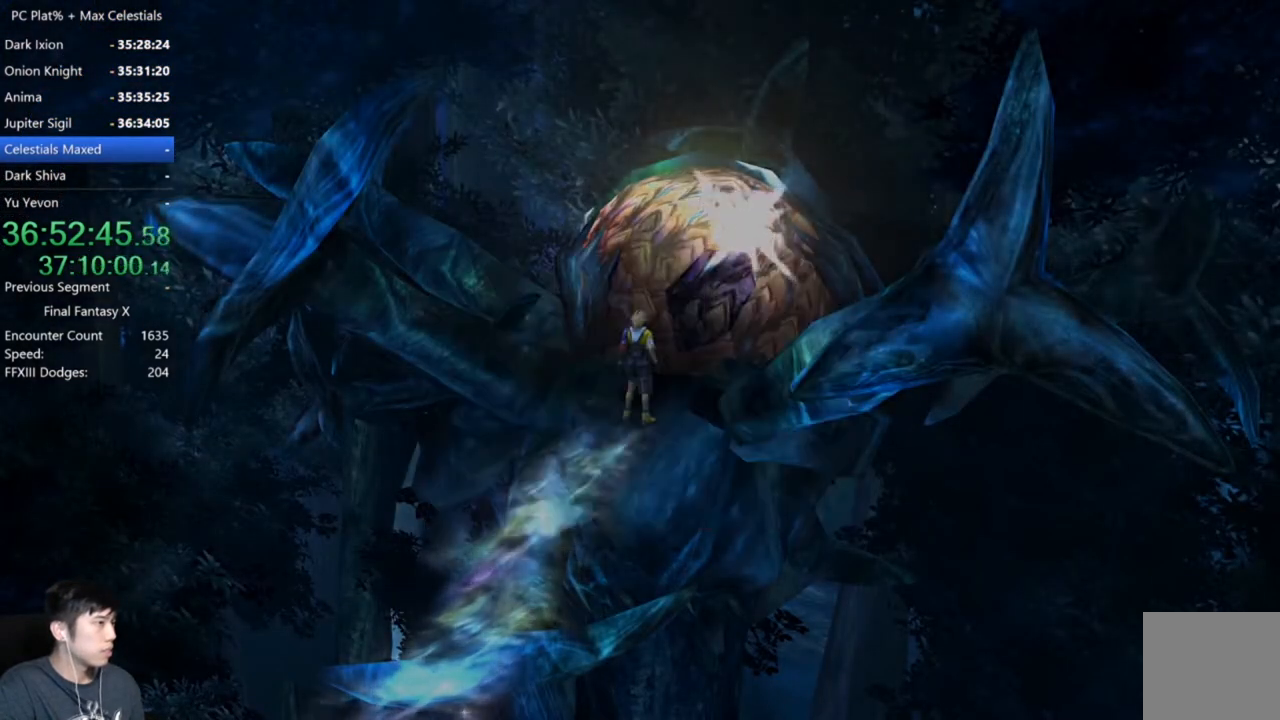
{"buttons": [], "left_stick": "center", "right_stick": "center", "events": [[167, "A", "down"], [267, "A", "up"], [367, "A", "down"], [400, "A", "up"]]}
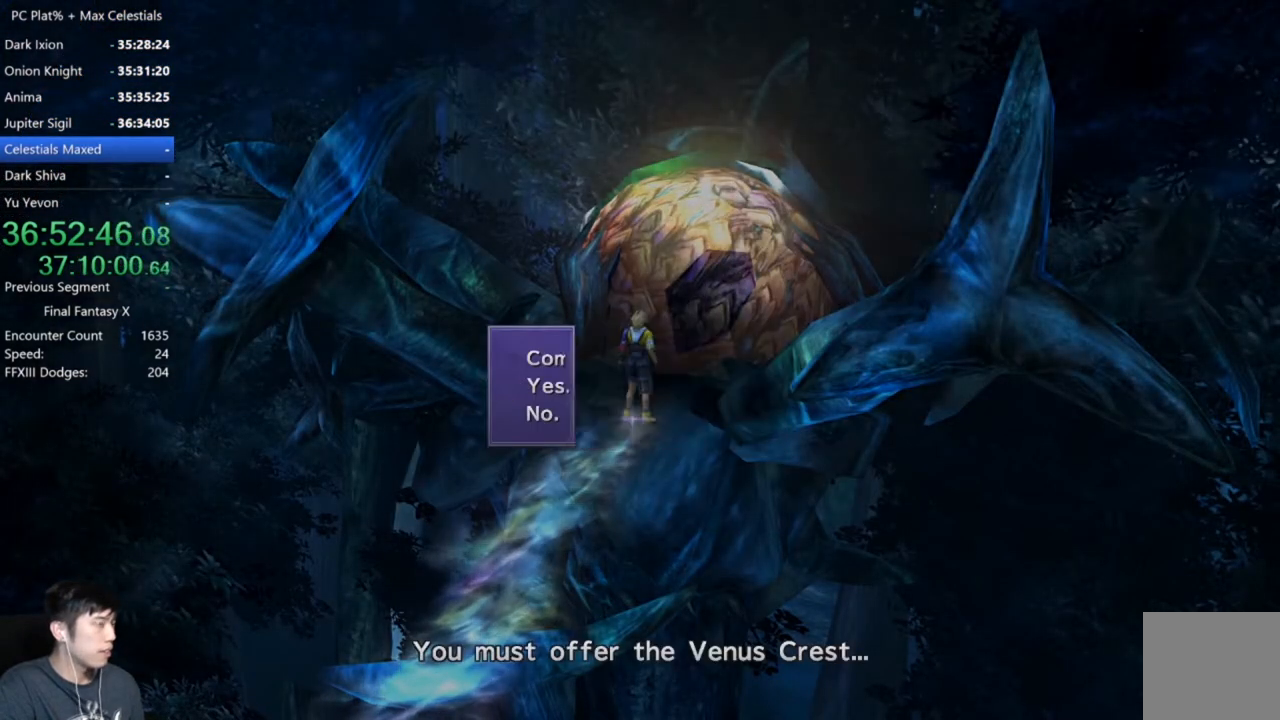
{"buttons": [], "left_stick": "center", "right_stick": "center", "events": [[34, "A", "down"], [101, "A", "up"]]}